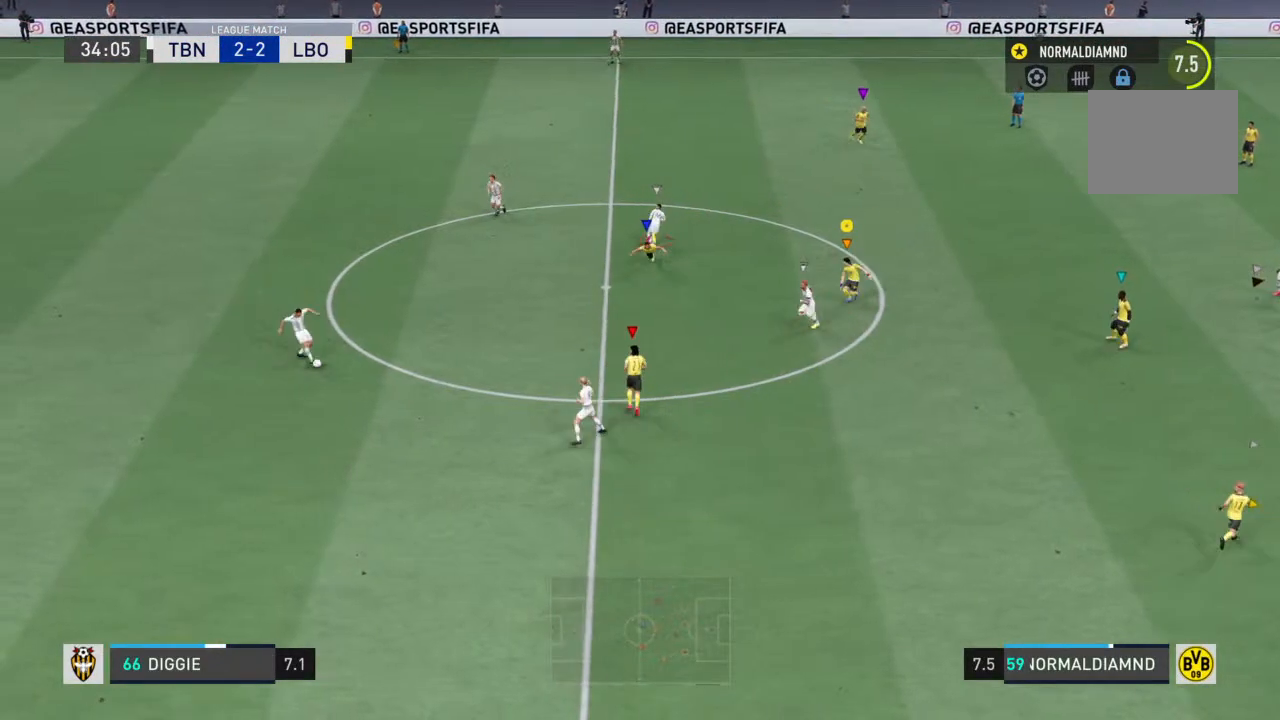
Gameplay with a controller (PlayStation layout); each line is a JSON object with the inputs held at the frame after it (dt_ms = milliseconds from this image to that frame). "events" lists button and stick changes between this image and that frame as [ms after this image, input, new state], when the widget could be followed in between. Not read: L3 R3.
{"dt_ms": 500, "buttons": ["R2"], "left_stick": "down-left", "right_stick": "center", "events": []}
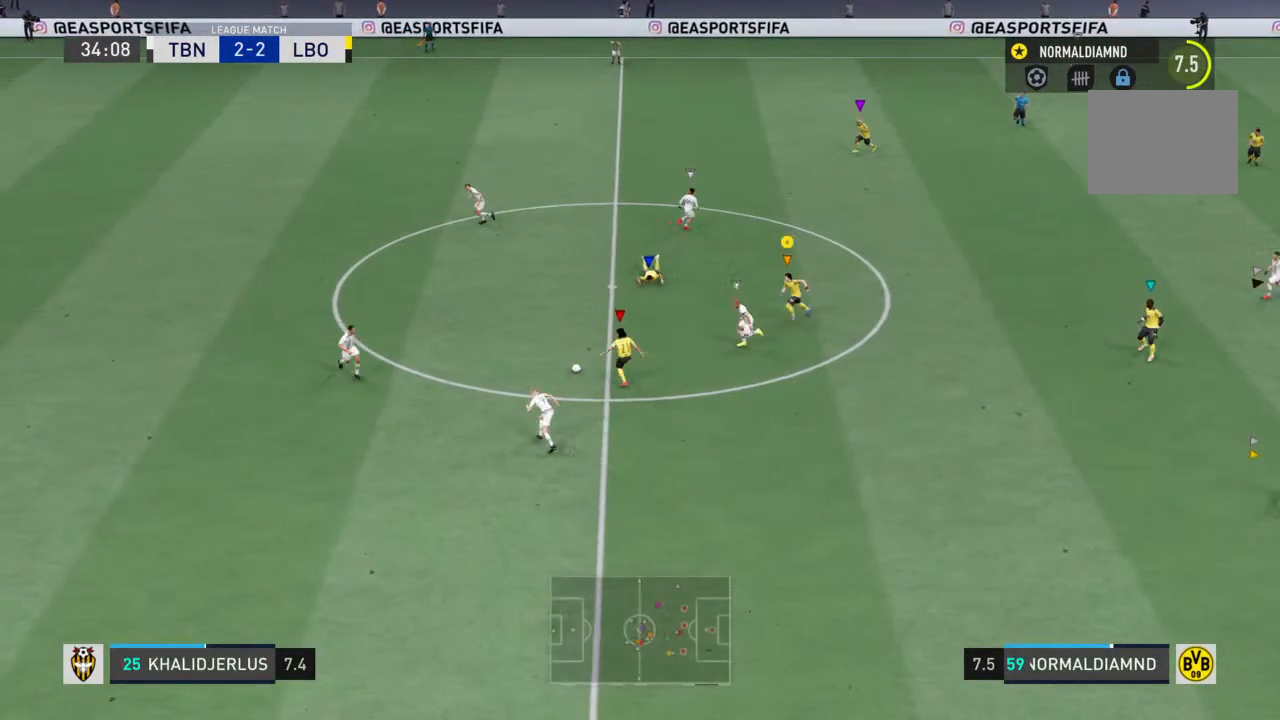
{"dt_ms": 500, "buttons": ["R2"], "left_stick": "up-left", "right_stick": "center", "events": [[133, "left_stick", "down"], [267, "left_stick", "left"], [400, "left_stick", "up-left"]]}
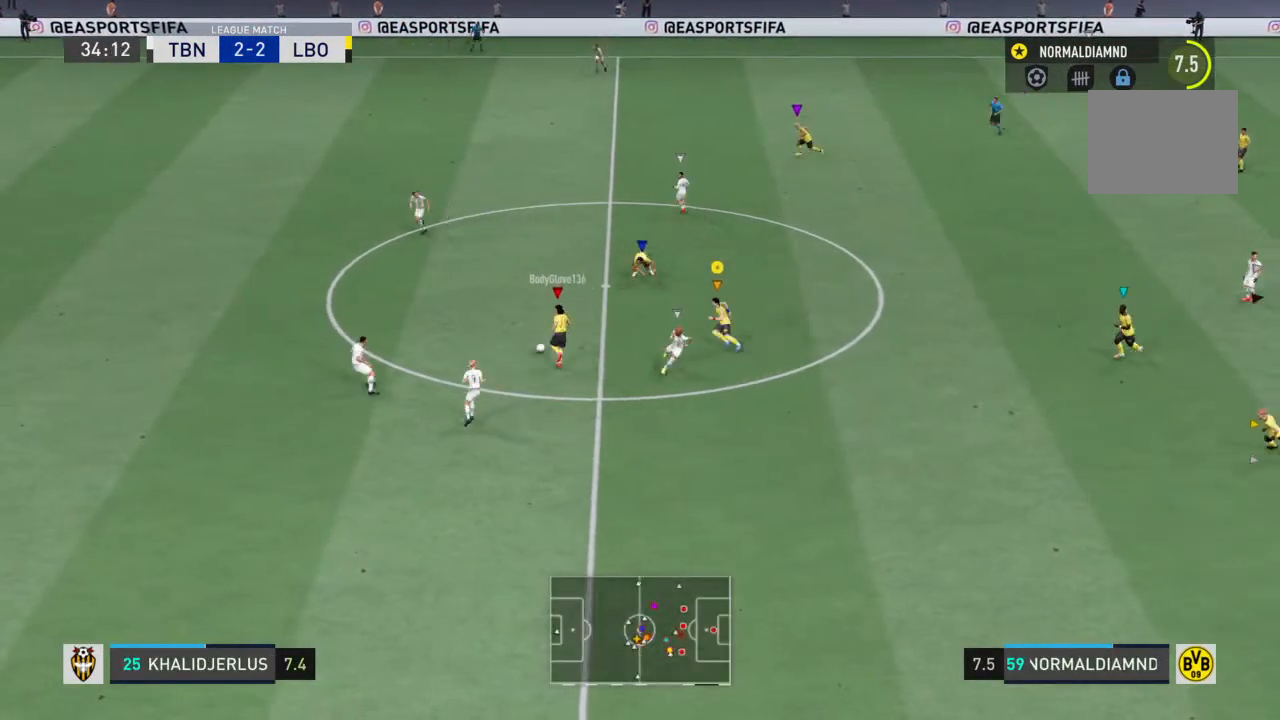
{"dt_ms": 500, "buttons": ["R2"], "left_stick": "up-left", "right_stick": "center", "events": []}
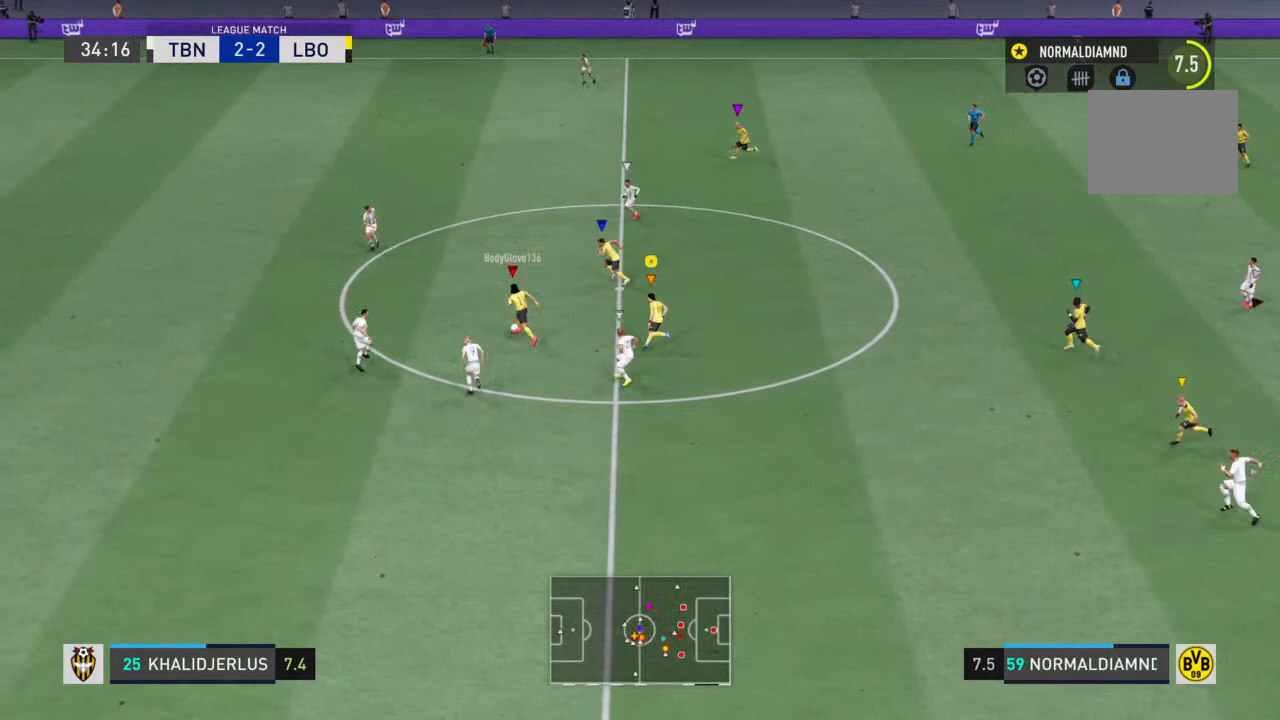
{"dt_ms": 500, "buttons": ["R2"], "left_stick": "up-left", "right_stick": "center", "events": []}
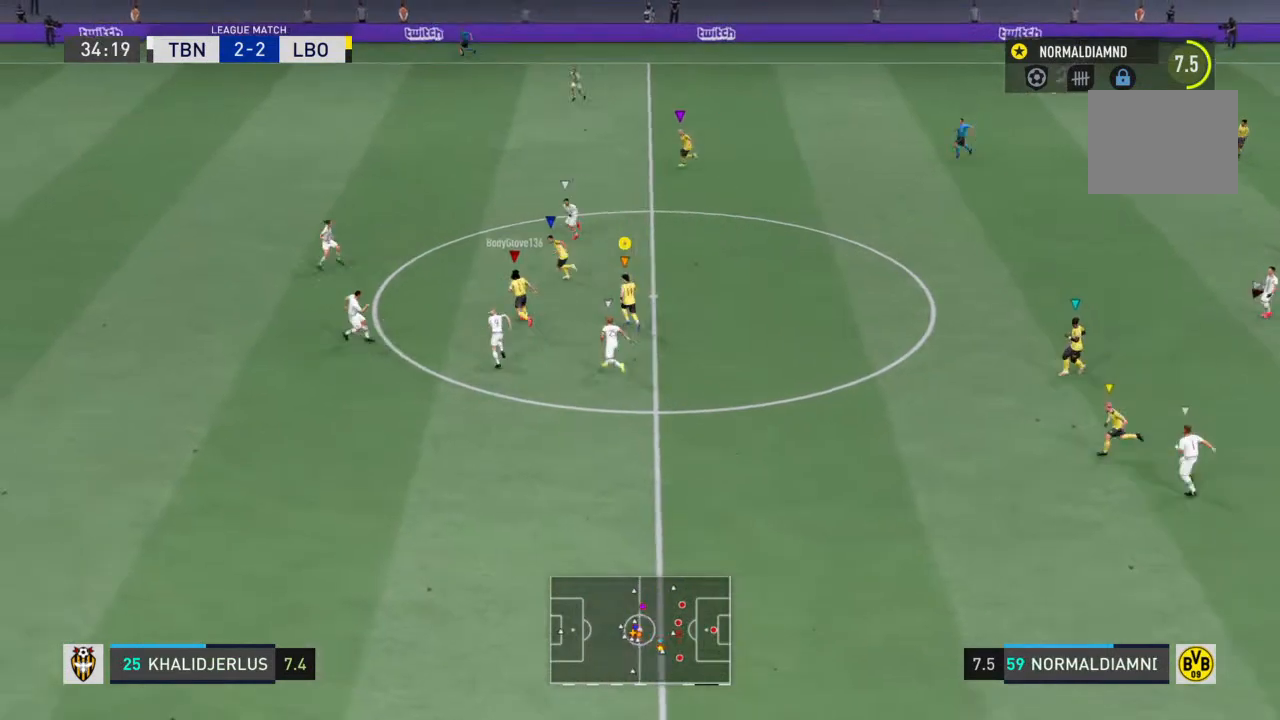
{"dt_ms": 500, "buttons": ["R2"], "left_stick": "up-left", "right_stick": "center", "events": []}
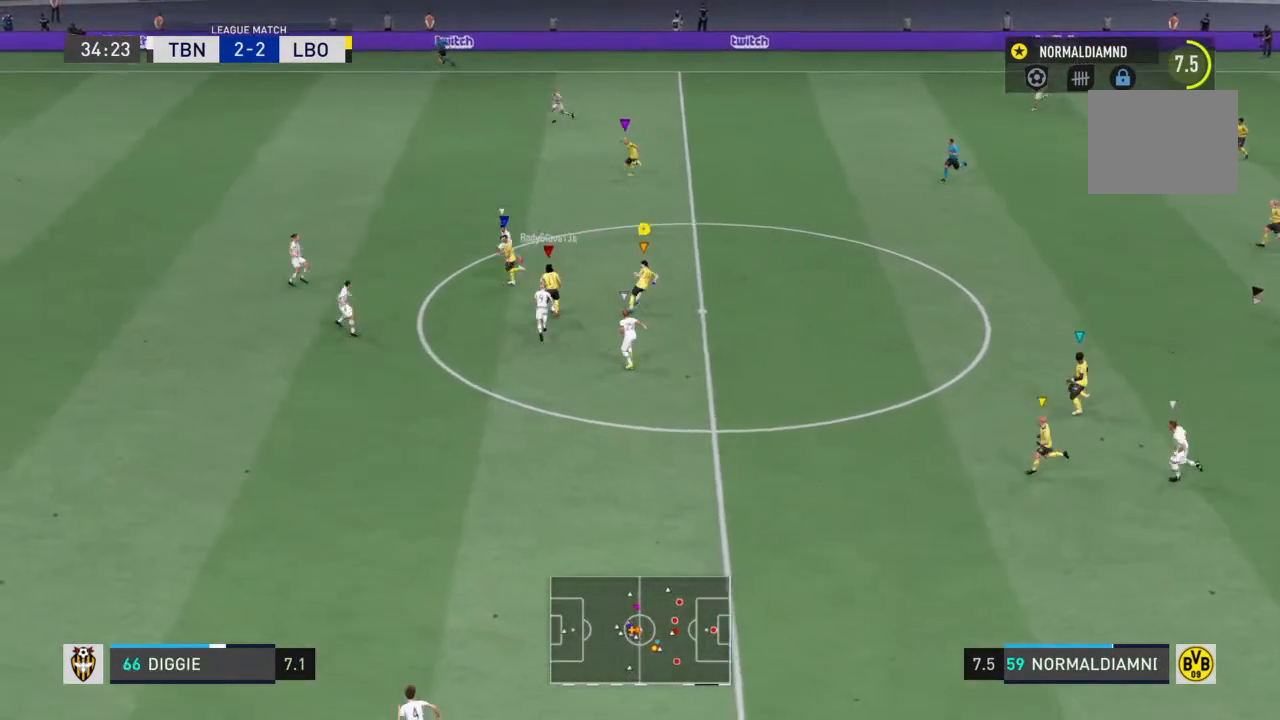
{"dt_ms": 500, "buttons": ["R2"], "left_stick": "up-left", "right_stick": "center", "events": []}
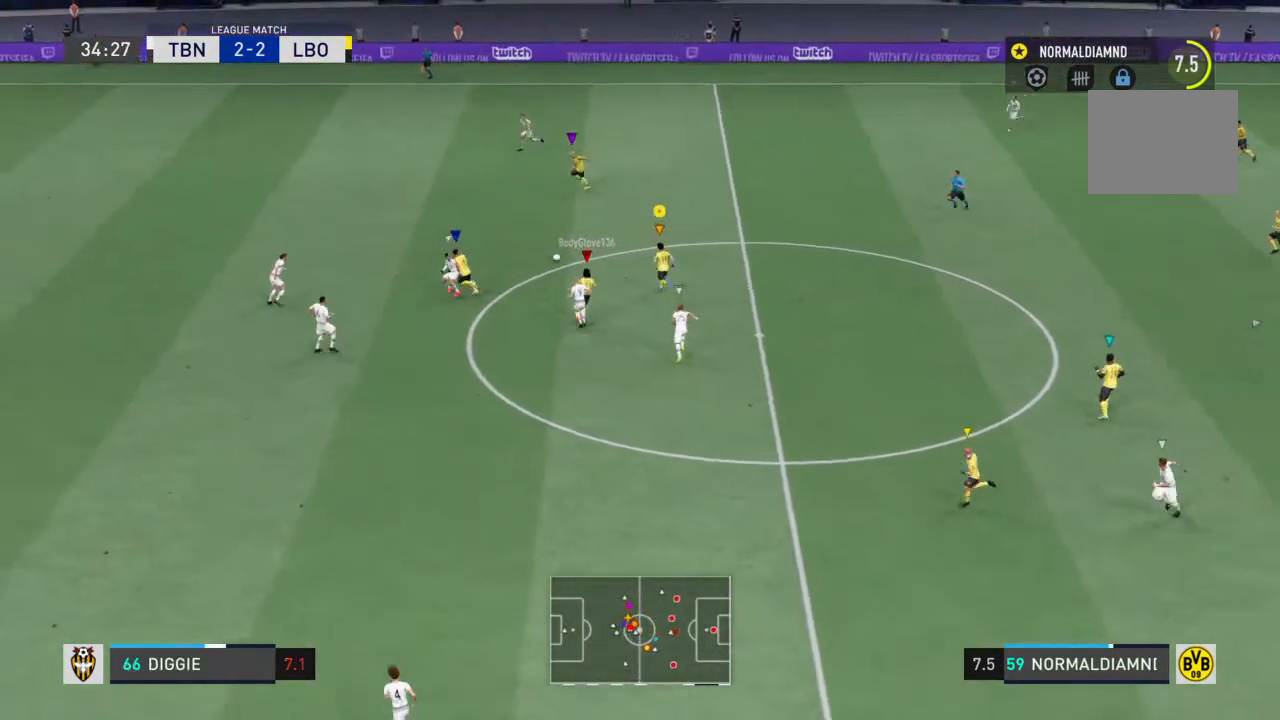
{"dt_ms": 500, "buttons": ["R2"], "left_stick": "up-left", "right_stick": "center", "events": []}
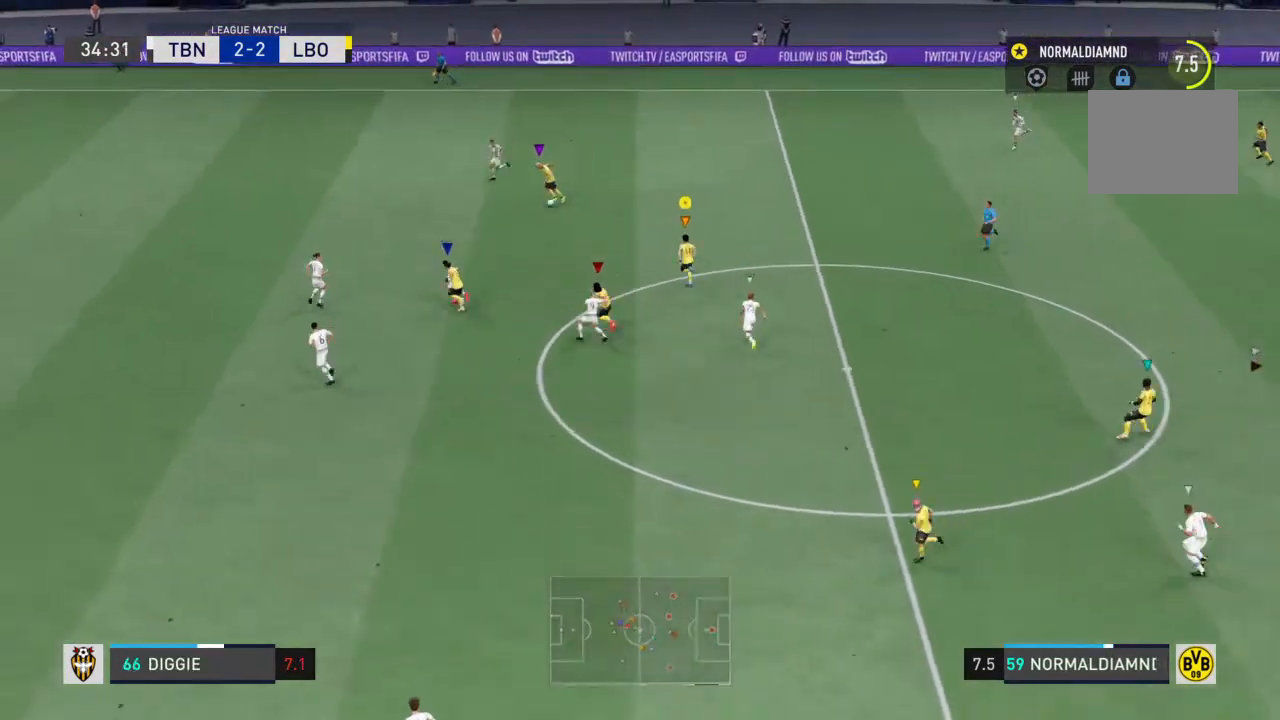
{"dt_ms": 500, "buttons": ["R2"], "left_stick": "up-left", "right_stick": "center", "events": []}
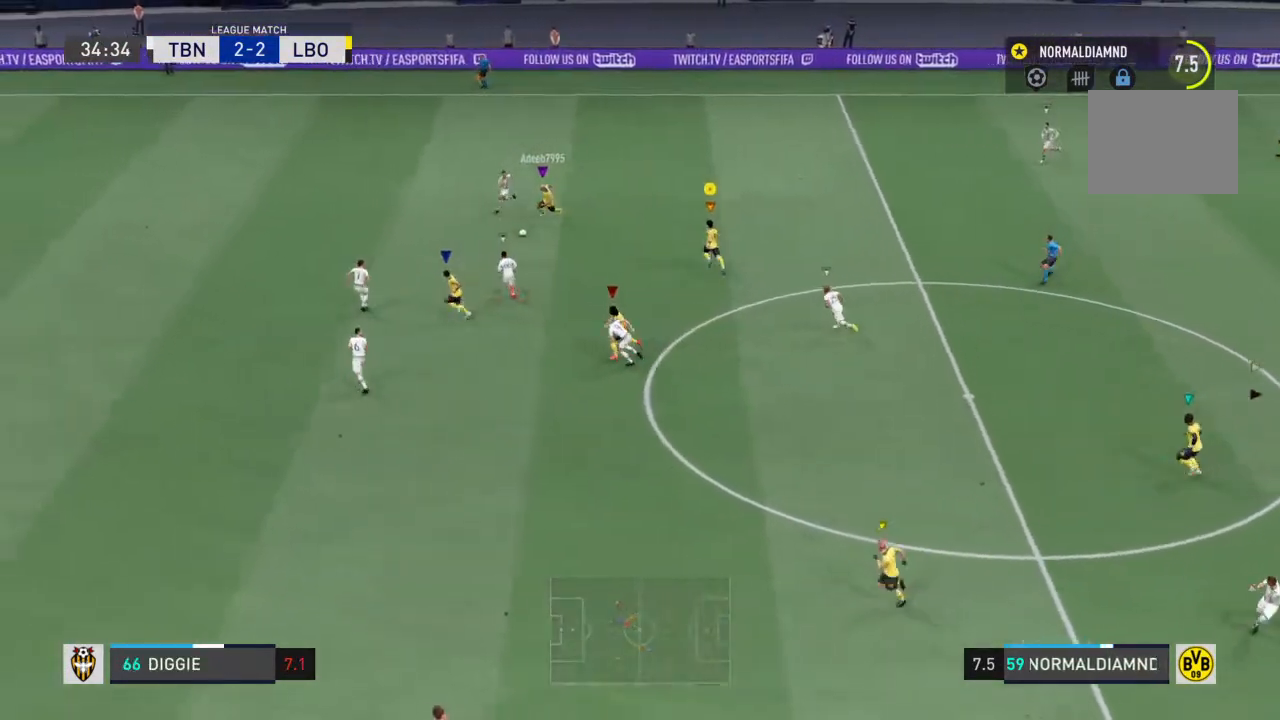
{"dt_ms": 500, "buttons": ["R2"], "left_stick": "up-left", "right_stick": "center", "events": []}
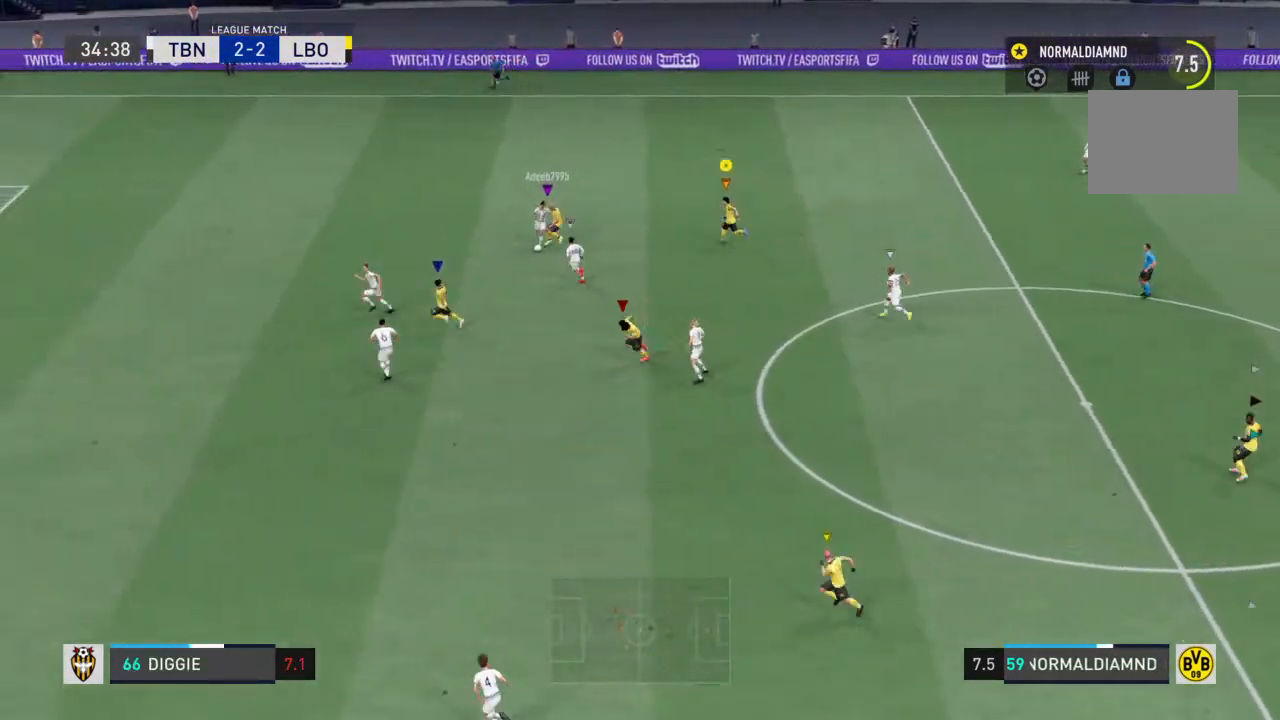
{"dt_ms": 500, "buttons": ["R2"], "left_stick": "up-left", "right_stick": "center", "events": []}
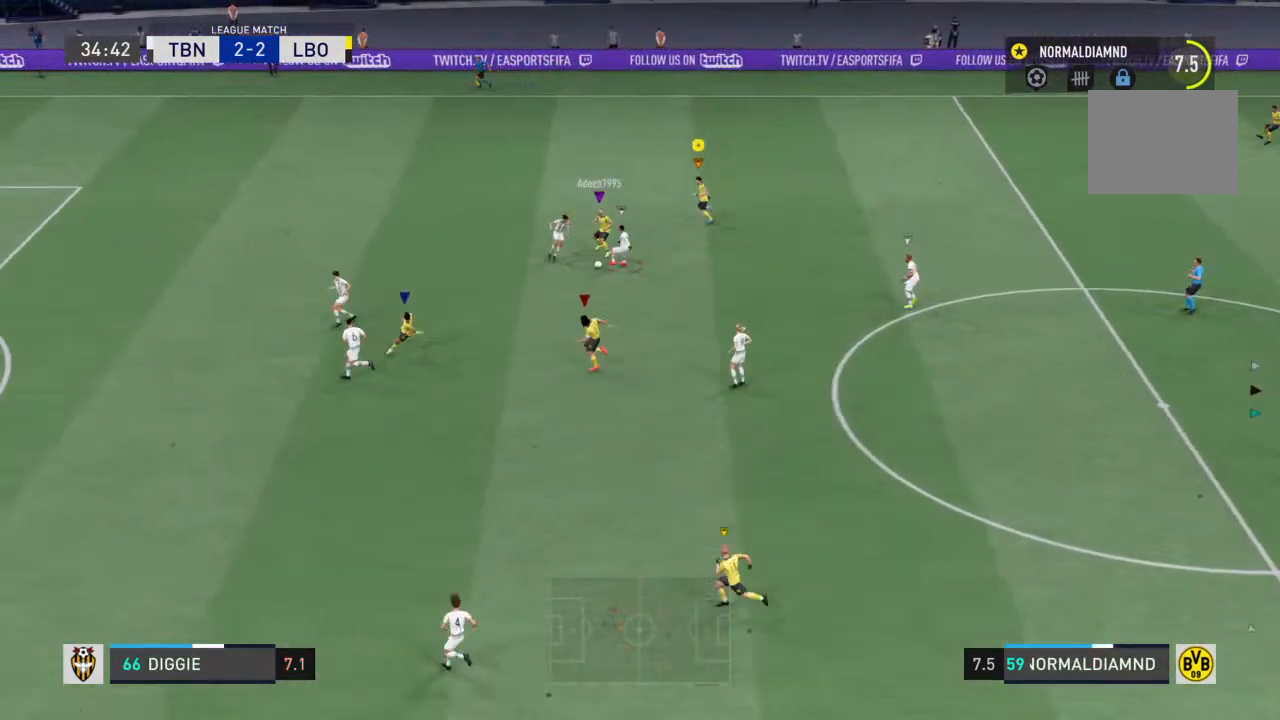
{"dt_ms": 500, "buttons": ["R2"], "left_stick": "down-right", "right_stick": "center", "events": [[200, "left_stick", "center"], [267, "R2", "up"], [267, "left_stick", "right"], [433, "R2", "down"], [433, "left_stick", "down-right"]]}
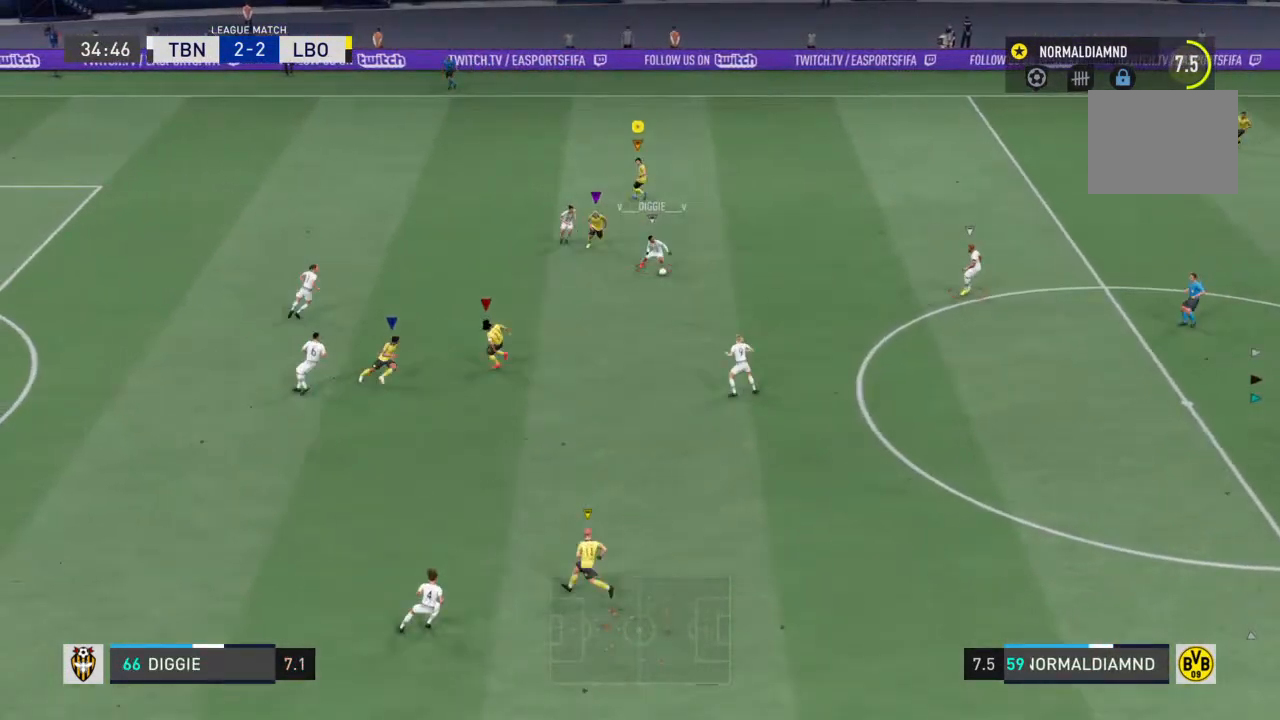
{"dt_ms": 500, "buttons": ["R2"], "left_stick": "down-right", "right_stick": "center", "events": []}
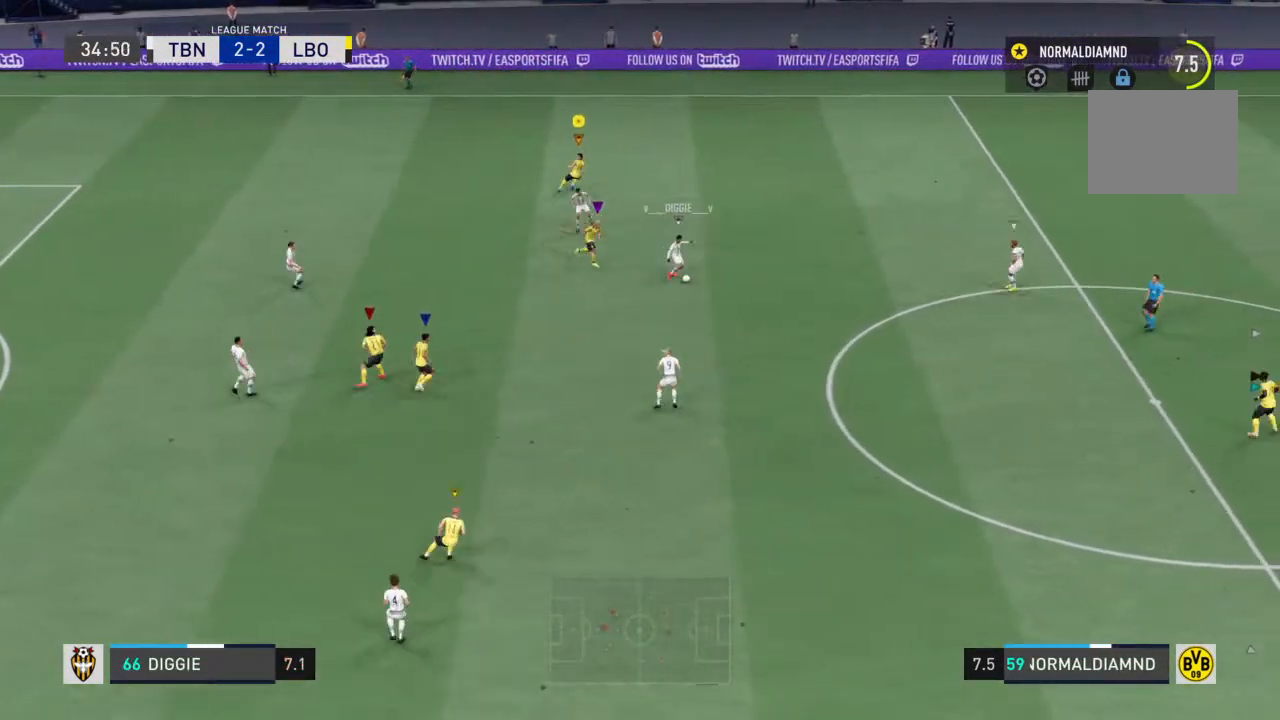
{"dt_ms": 500, "buttons": ["R2"], "left_stick": "right", "right_stick": "center", "events": [[300, "left_stick", "right"]]}
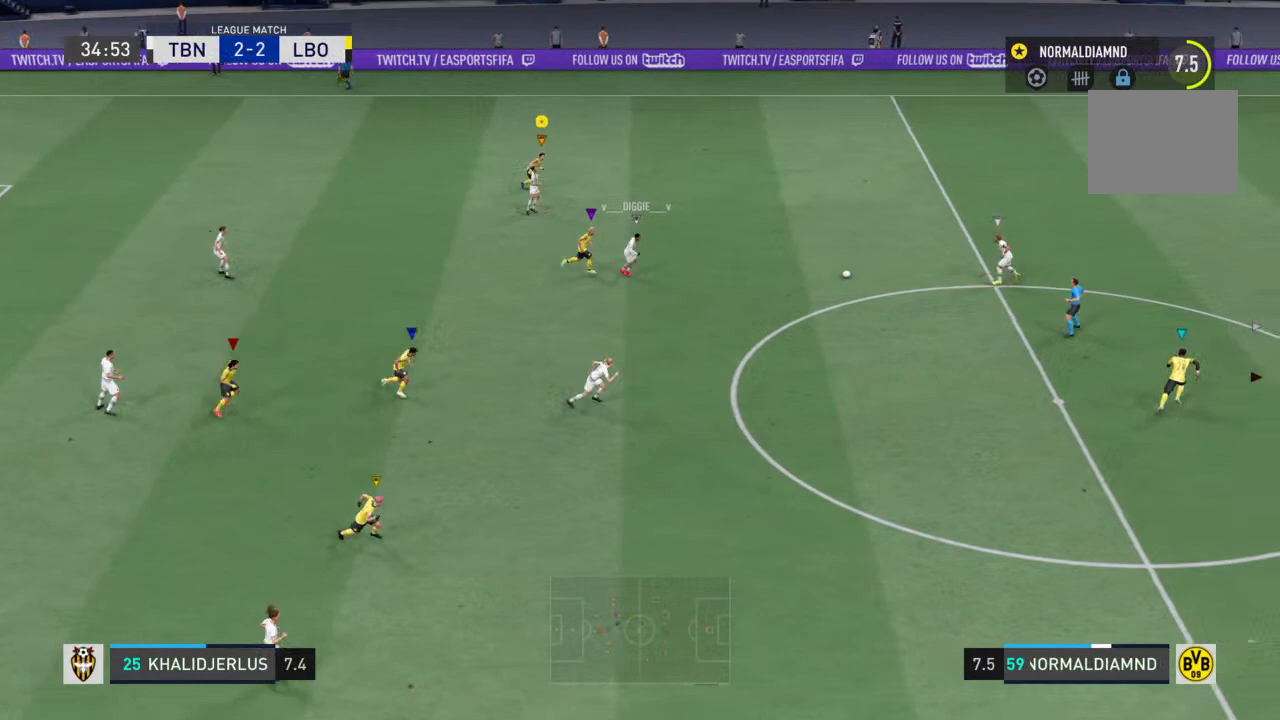
{"dt_ms": 1000, "buttons": ["R2"], "left_stick": "right", "right_stick": "down"}
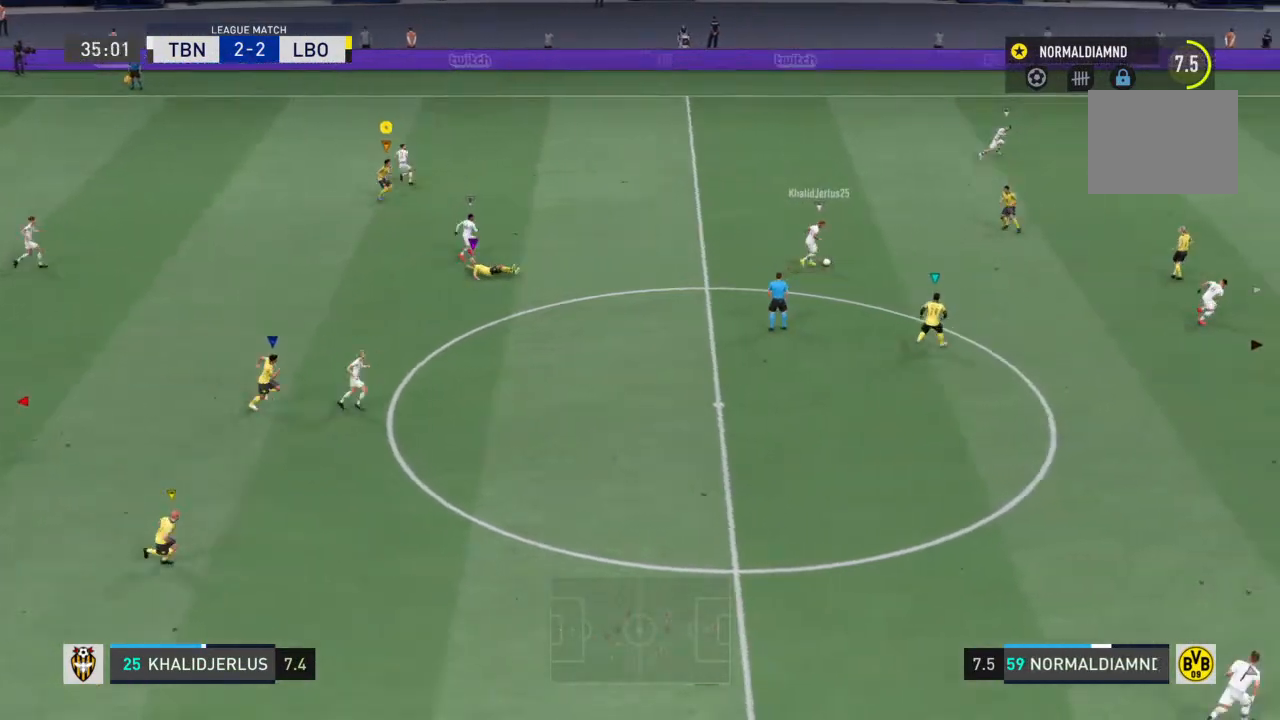
{"dt_ms": 500, "buttons": ["R2"], "left_stick": "right", "right_stick": "center", "events": [[167, "right_stick", "center"]]}
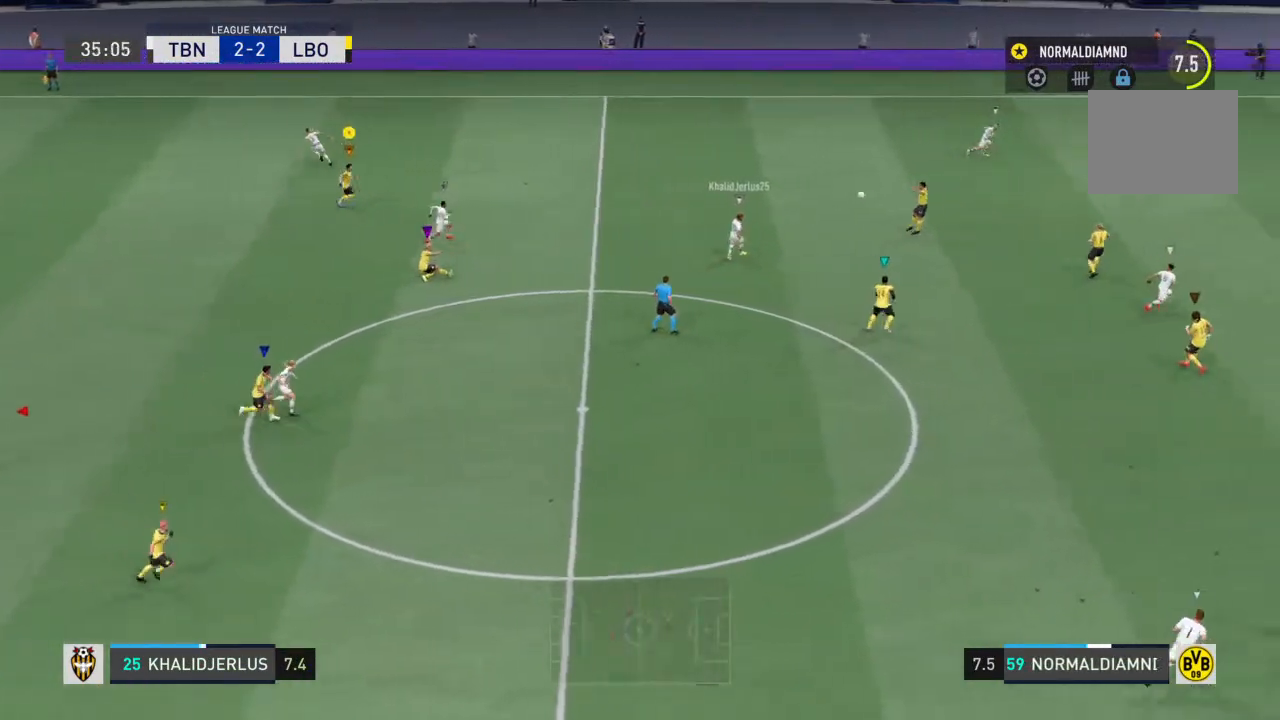
{"dt_ms": 500, "buttons": ["R2"], "left_stick": "right", "right_stick": "center", "events": []}
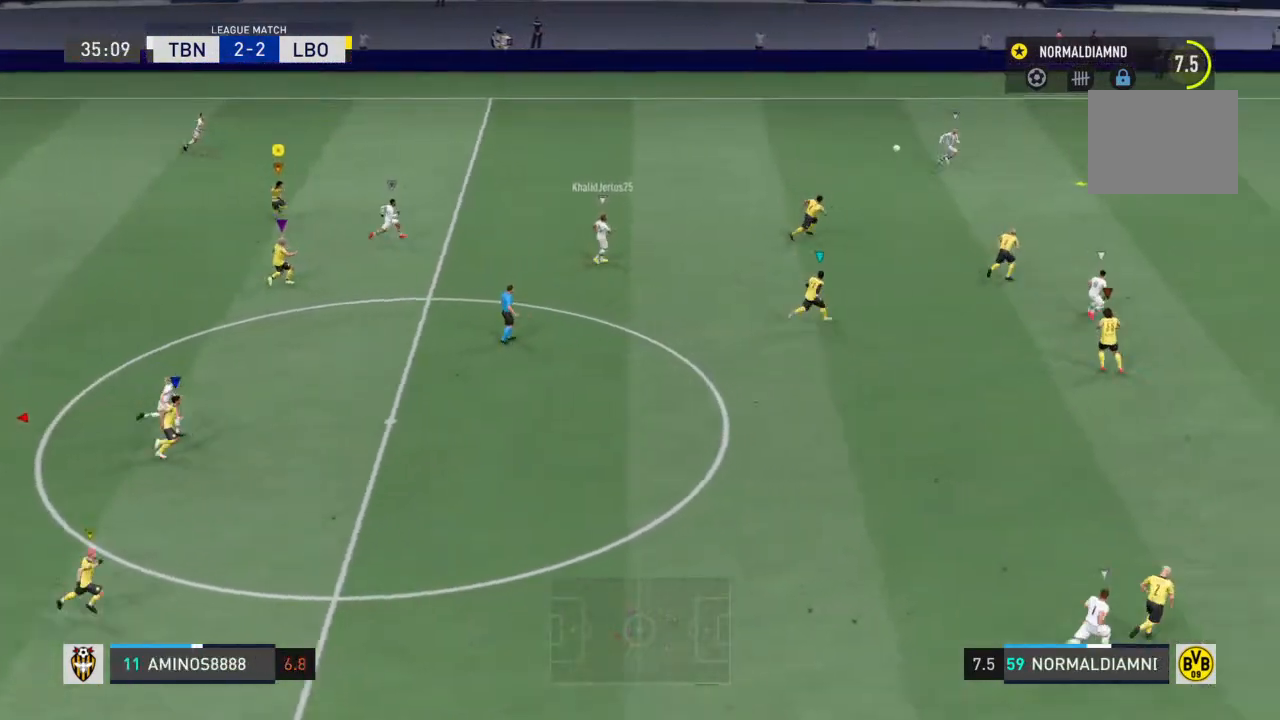
{"dt_ms": 500, "buttons": ["R2"], "left_stick": "right", "right_stick": "center"}
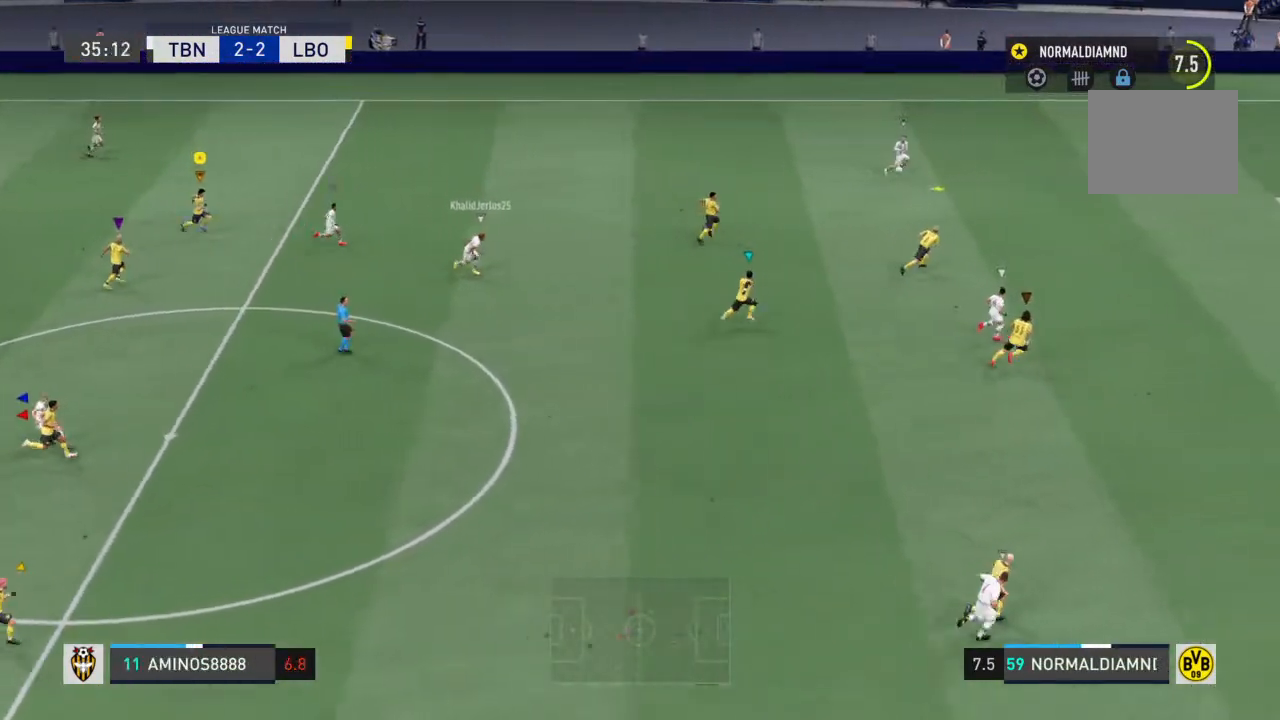
{"dt_ms": 500, "buttons": ["R2"], "left_stick": "right", "right_stick": "center", "events": []}
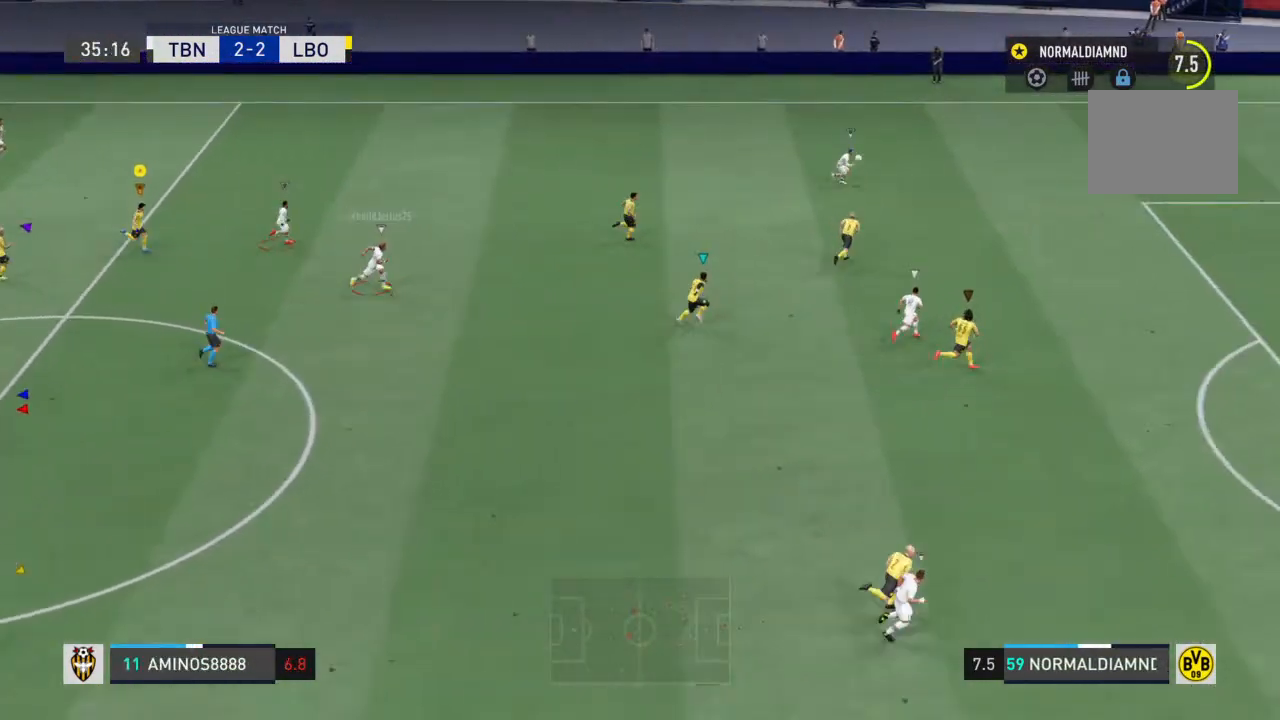
{"dt_ms": 500, "buttons": ["R2"], "left_stick": "right", "right_stick": "center", "events": []}
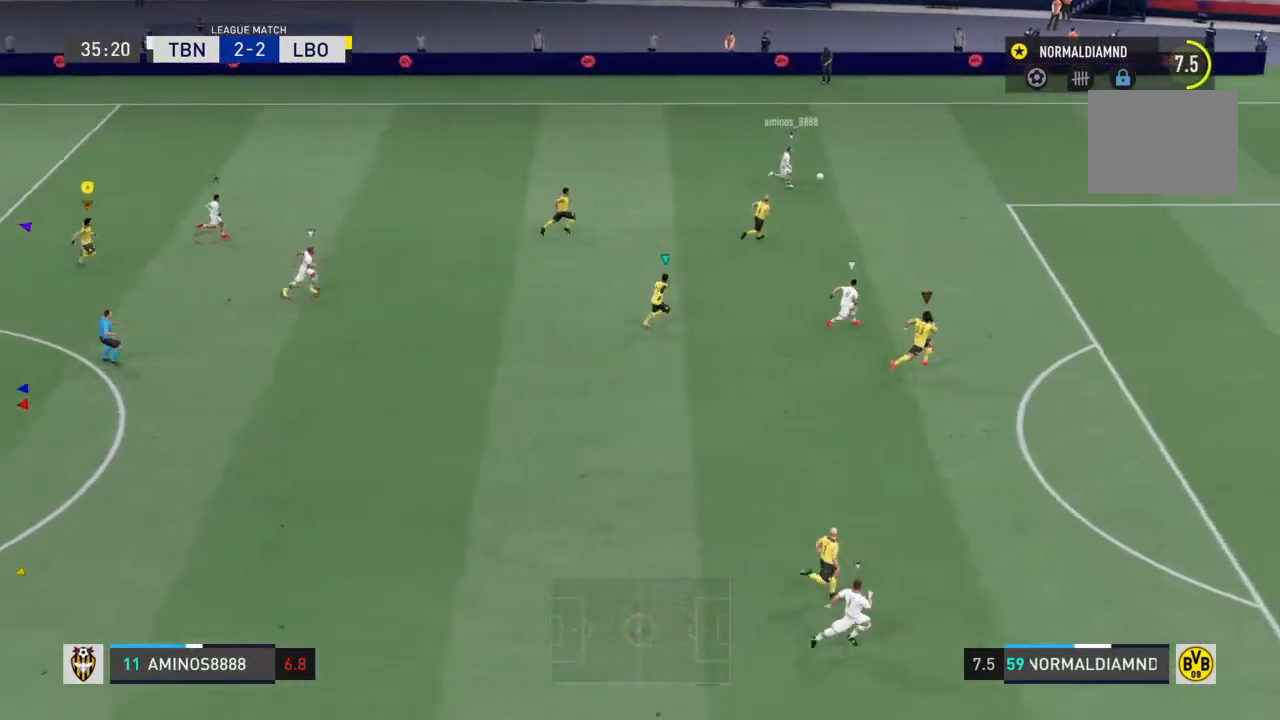
{"dt_ms": 500, "buttons": ["R2"], "left_stick": "right", "right_stick": "center", "events": []}
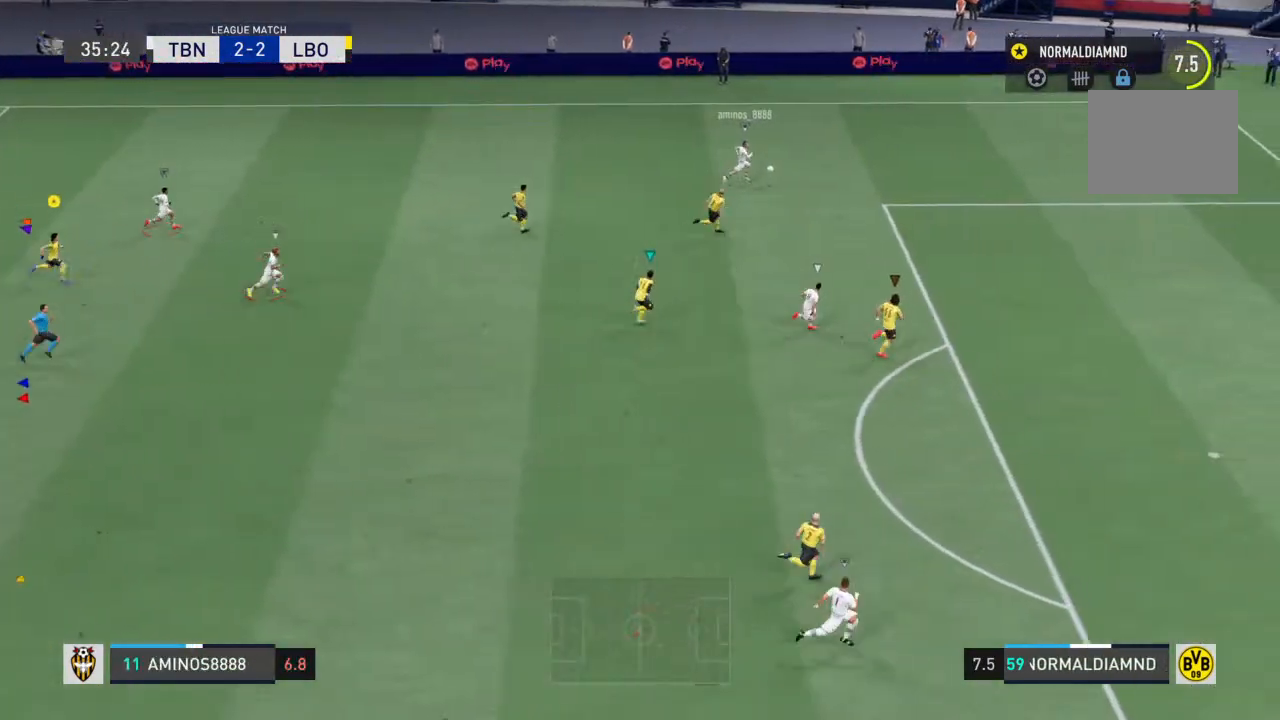
{"dt_ms": 500, "buttons": ["R2"], "left_stick": "right", "right_stick": "center", "events": []}
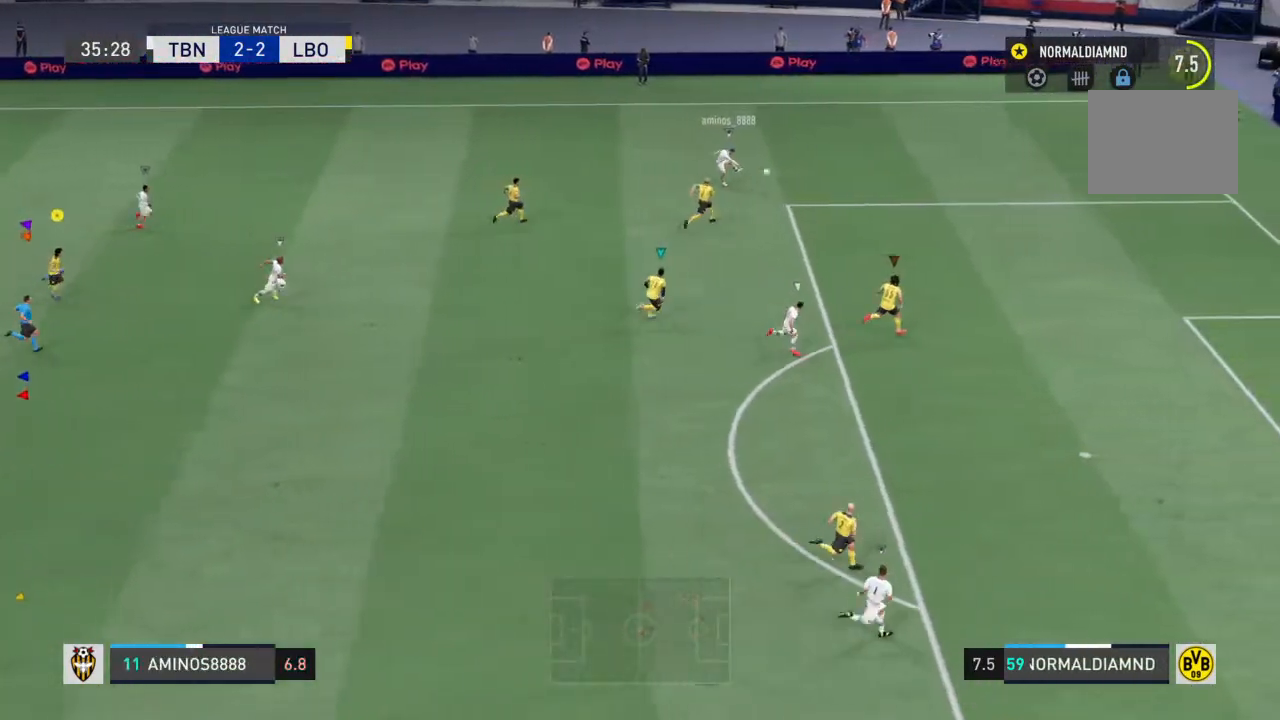
{"dt_ms": 500, "buttons": ["R2"], "left_stick": "right", "right_stick": "center", "events": []}
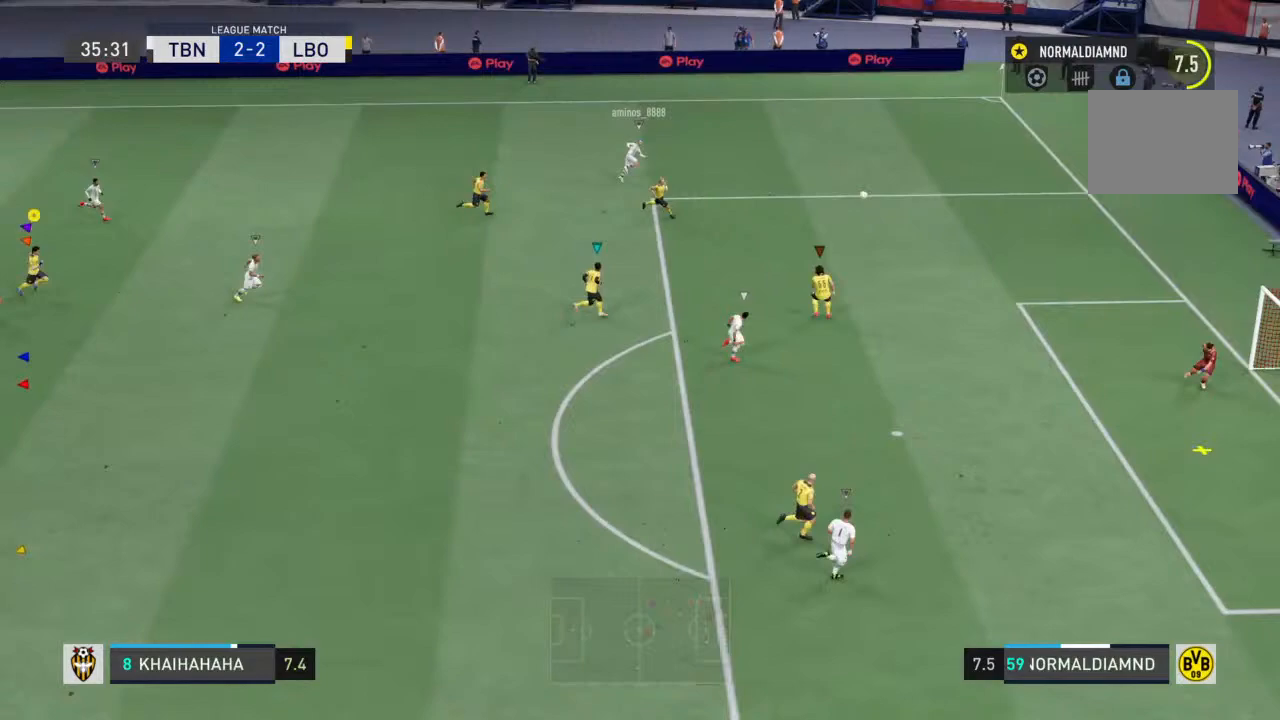
{"dt_ms": 500, "buttons": ["R2"], "left_stick": "down-right", "right_stick": "center", "events": [[300, "left_stick", "down-right"]]}
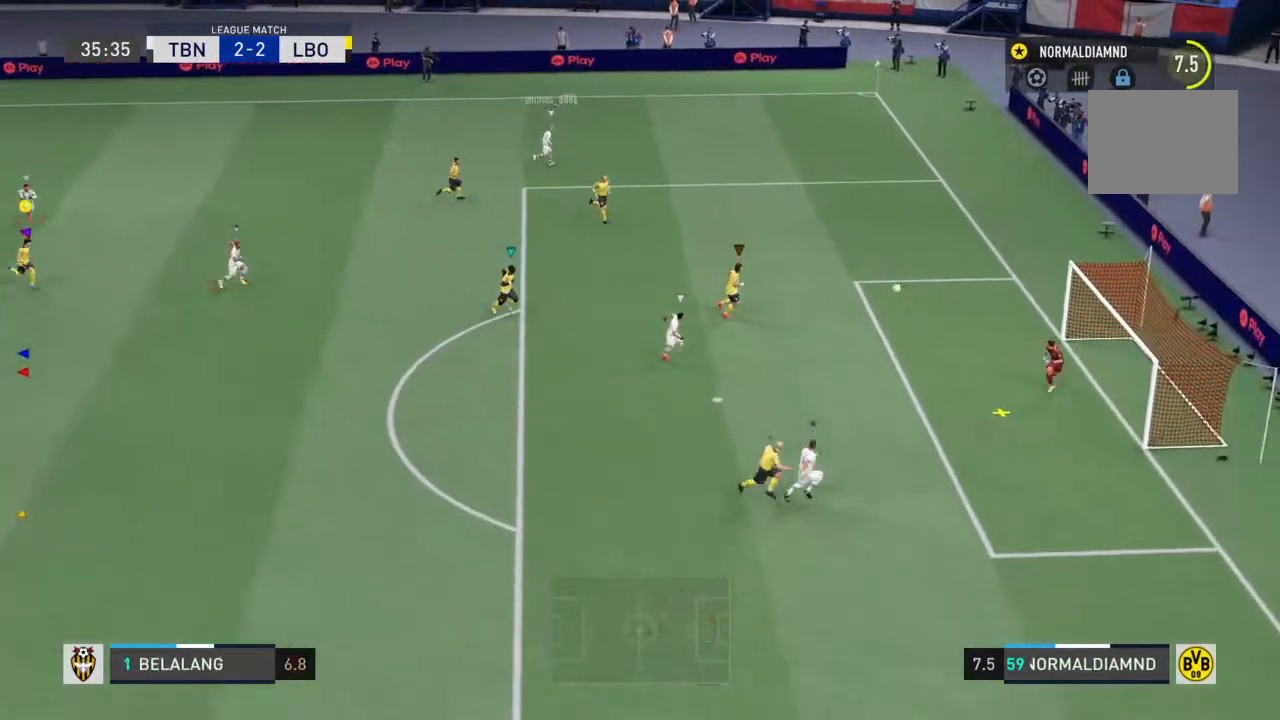
{"dt_ms": 500, "buttons": ["R2"], "left_stick": "down-right", "right_stick": "center", "events": []}
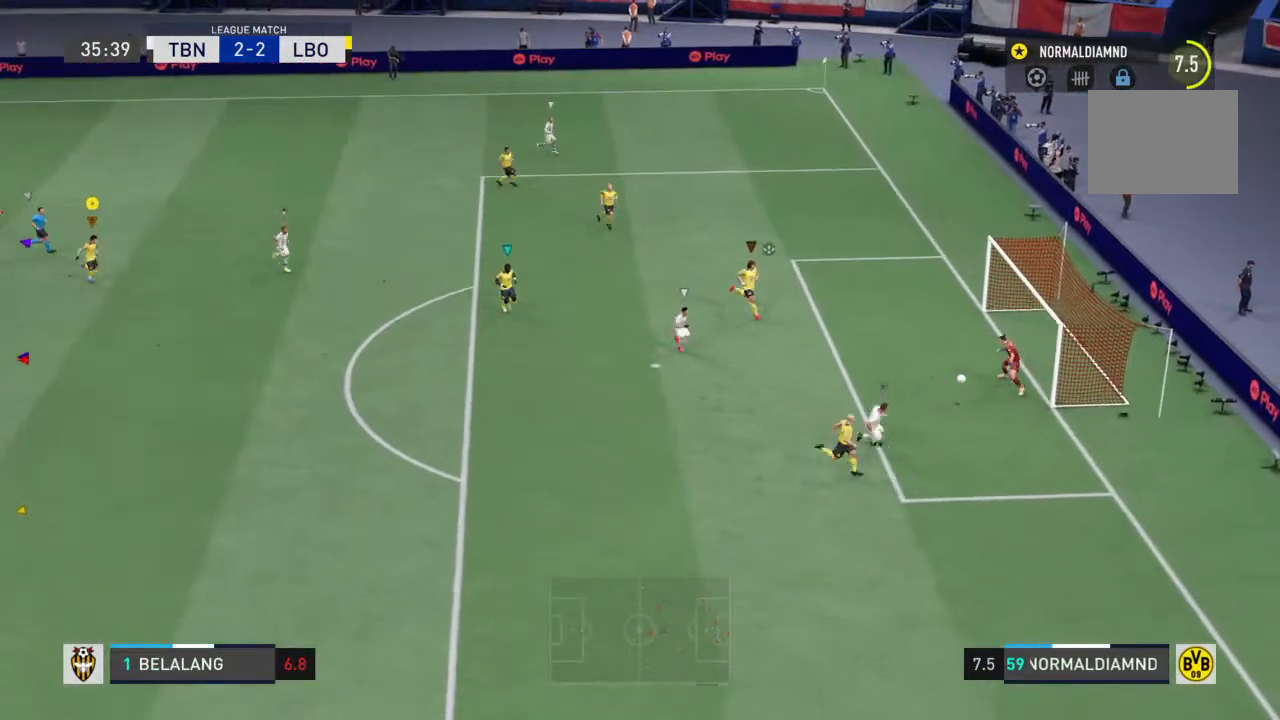
{"dt_ms": 500, "buttons": ["R2"], "left_stick": "down-right", "right_stick": "center", "events": []}
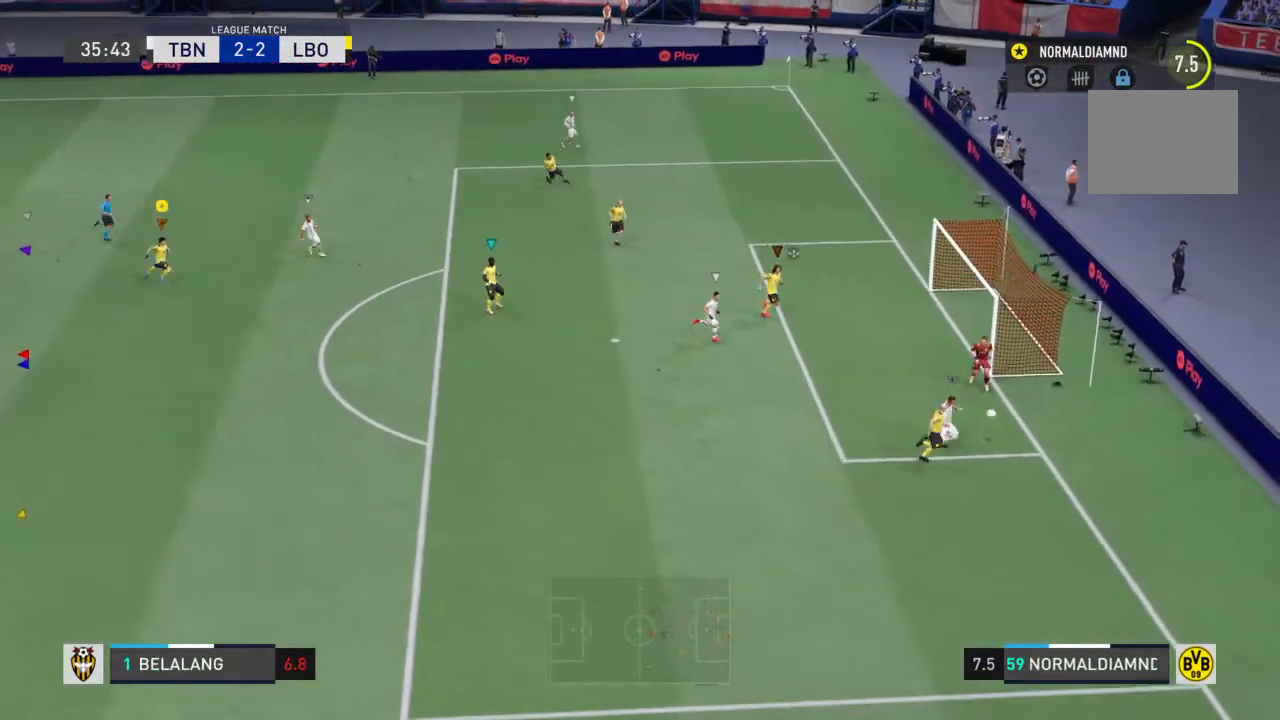
{"dt_ms": 500, "buttons": ["R2"], "left_stick": "down-right", "right_stick": "center", "events": []}
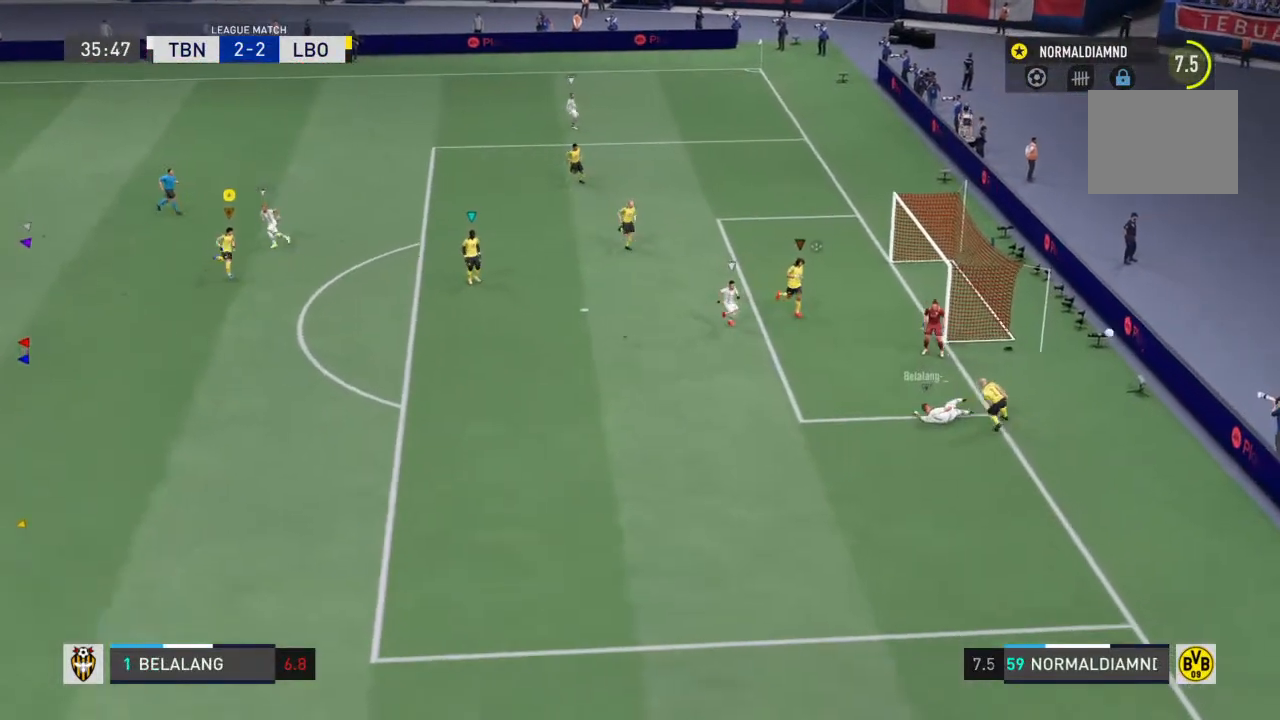
{"dt_ms": 500, "buttons": [], "left_stick": "center", "right_stick": "center", "events": [[233, "left_stick", "center"], [433, "R2", "up"]]}
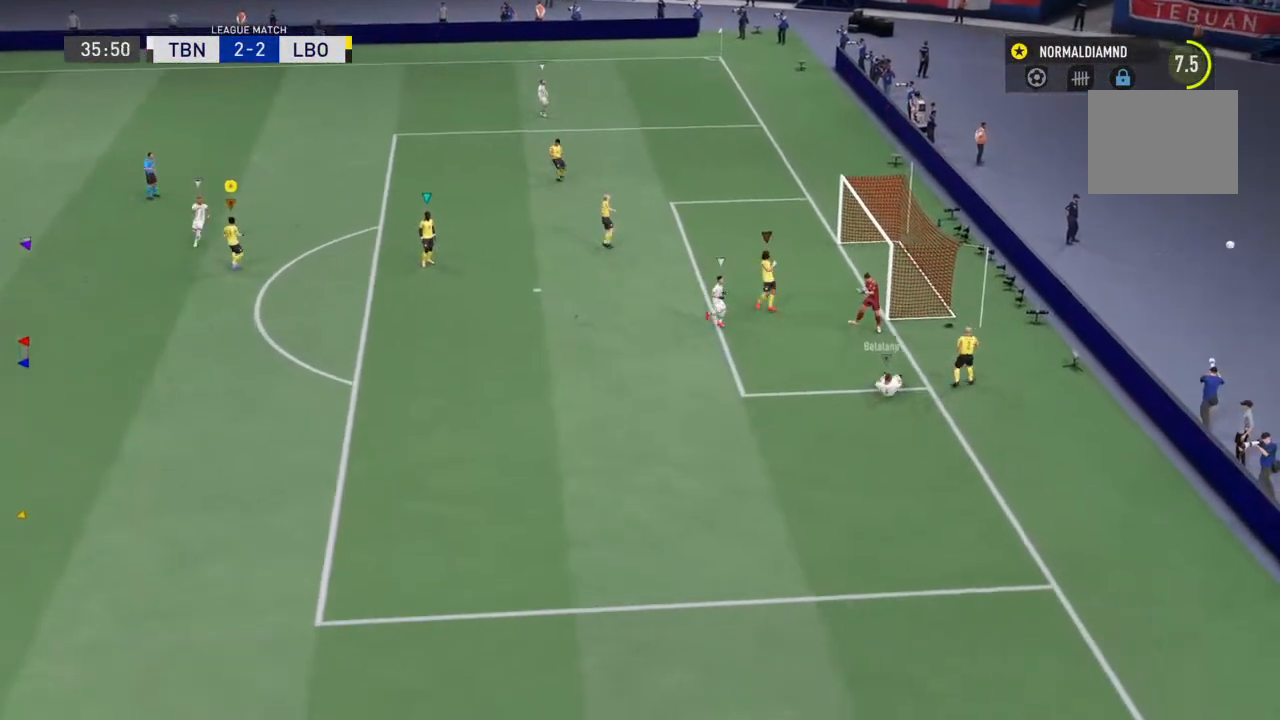
{"dt_ms": 500, "buttons": ["CROSS"], "left_stick": "center", "right_stick": "center", "events": [[433, "CROSS", "down"]]}
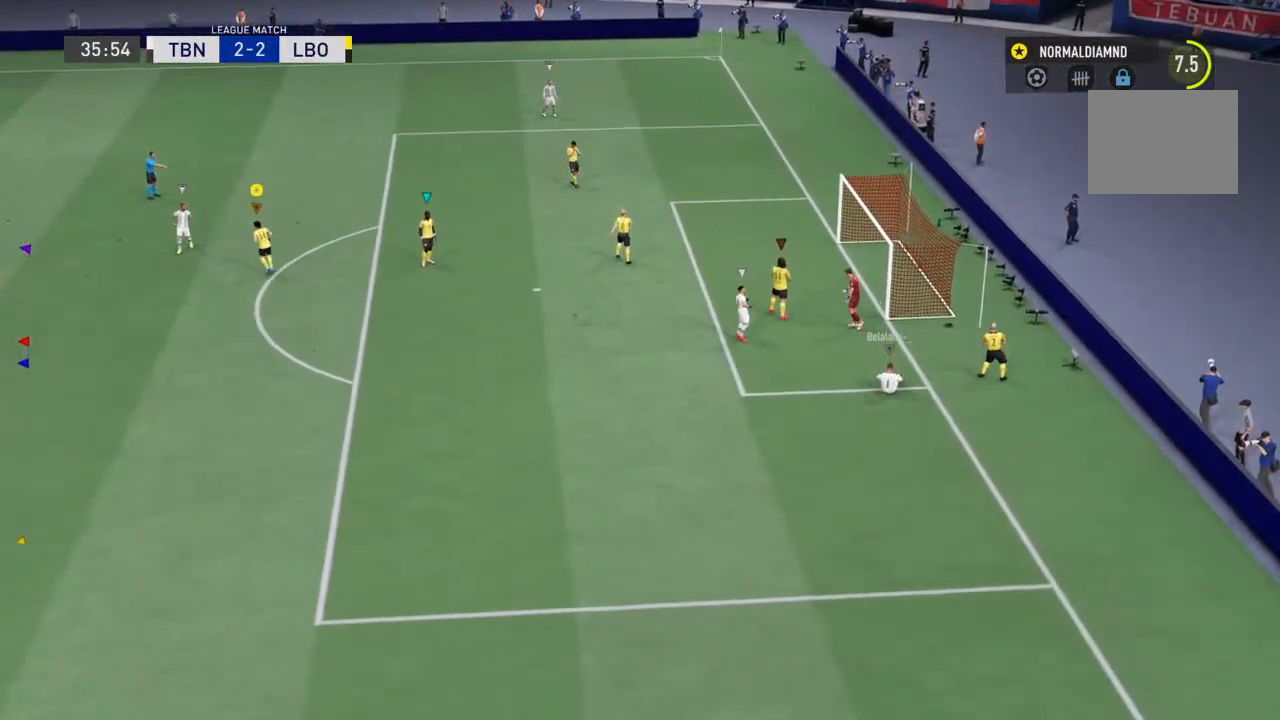
{"dt_ms": 500, "buttons": ["CROSS"], "left_stick": "center", "right_stick": "center", "events": [[100, "CROSS", "up"], [200, "CROSS", "down"], [367, "CROSS", "up"], [467, "CROSS", "down"]]}